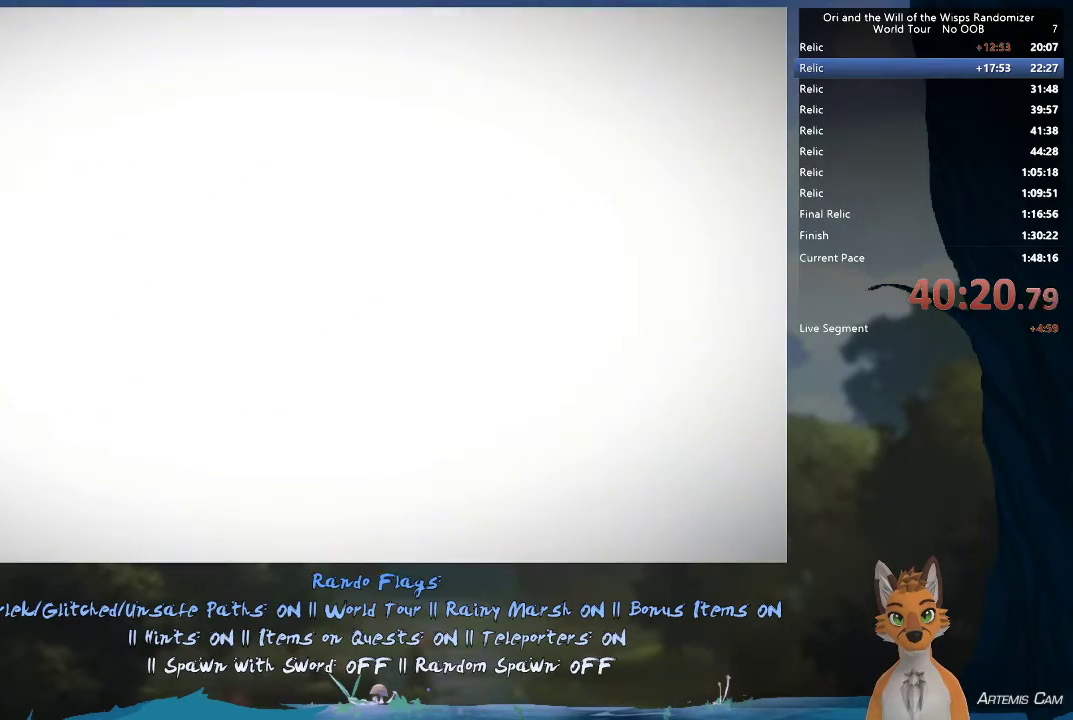
Gameplay with a controller (Xbox layout); each line is a JSON object with the inputs held at the frame after it (dt_ms = milliseconds from this image to that frame). "events" lists button and stick changes between this image and that frame as [ms after this image, input, new state], when the widget could be followed in between. This overlay highlights the sticks when they move; stick clicks (L3 R3) are not distinguishable. Not read: L3 R3.
{"dt_ms": 500, "buttons": [], "left_stick": "up-left", "right_stick": "center", "events": [[150, "left_stick", "left"], [233, "left_stick", "up-left"]]}
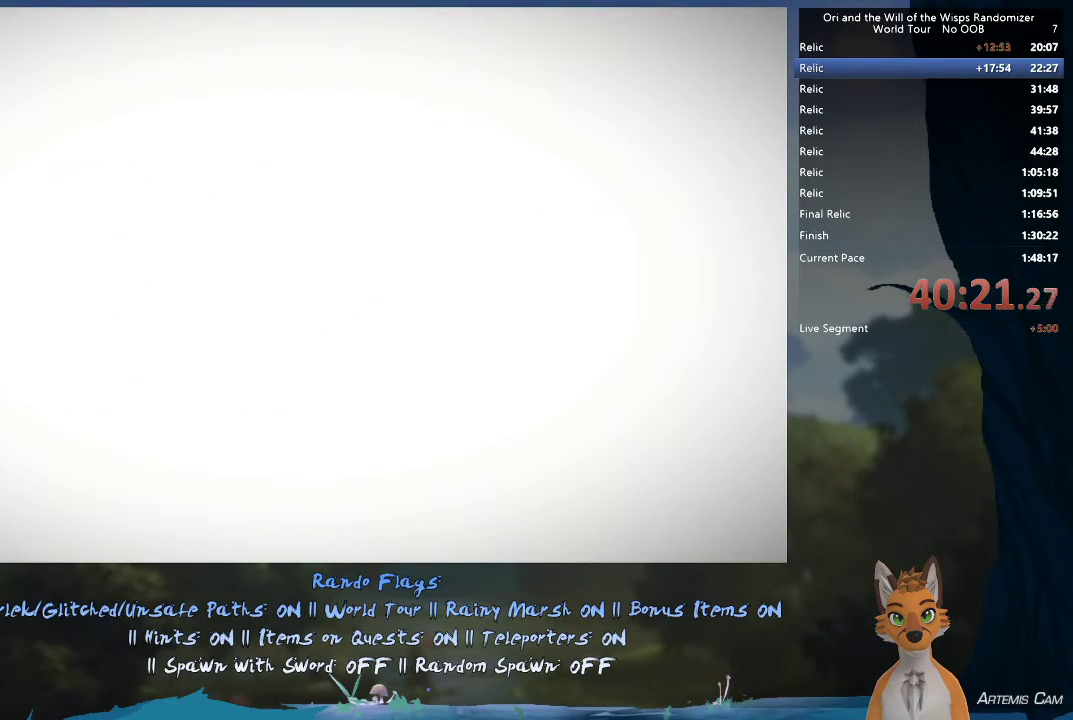
{"dt_ms": 500, "buttons": [], "left_stick": "up-left", "right_stick": "center", "events": []}
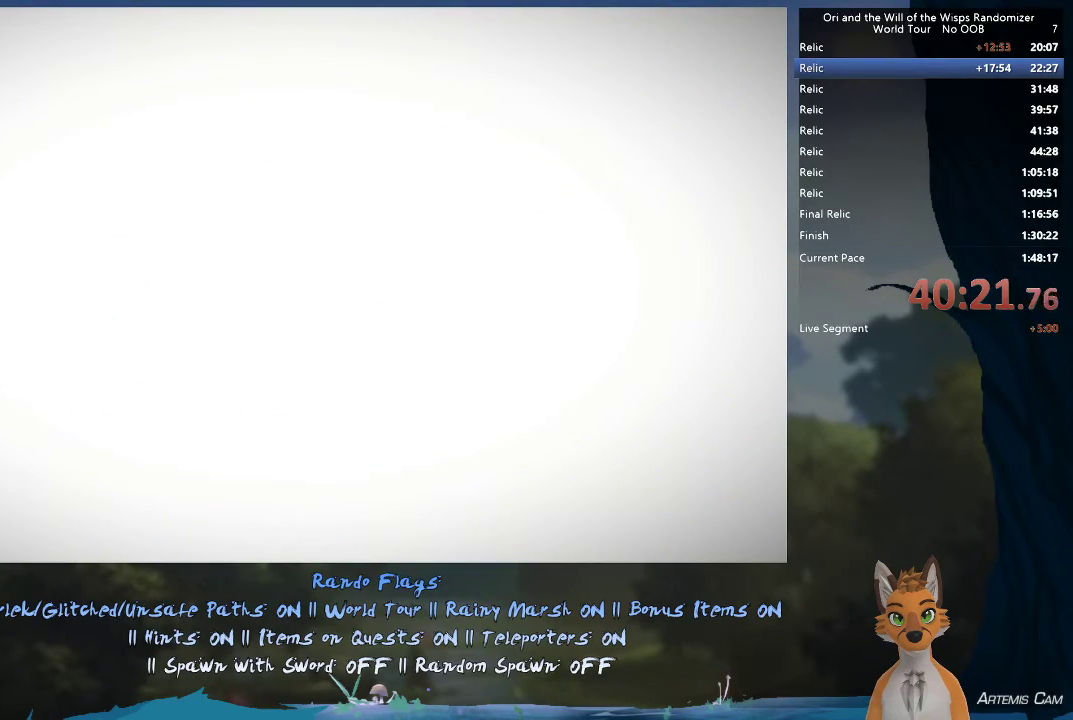
{"dt_ms": 500, "buttons": [], "left_stick": "left", "right_stick": "center", "events": [[283, "left_stick", "left"]]}
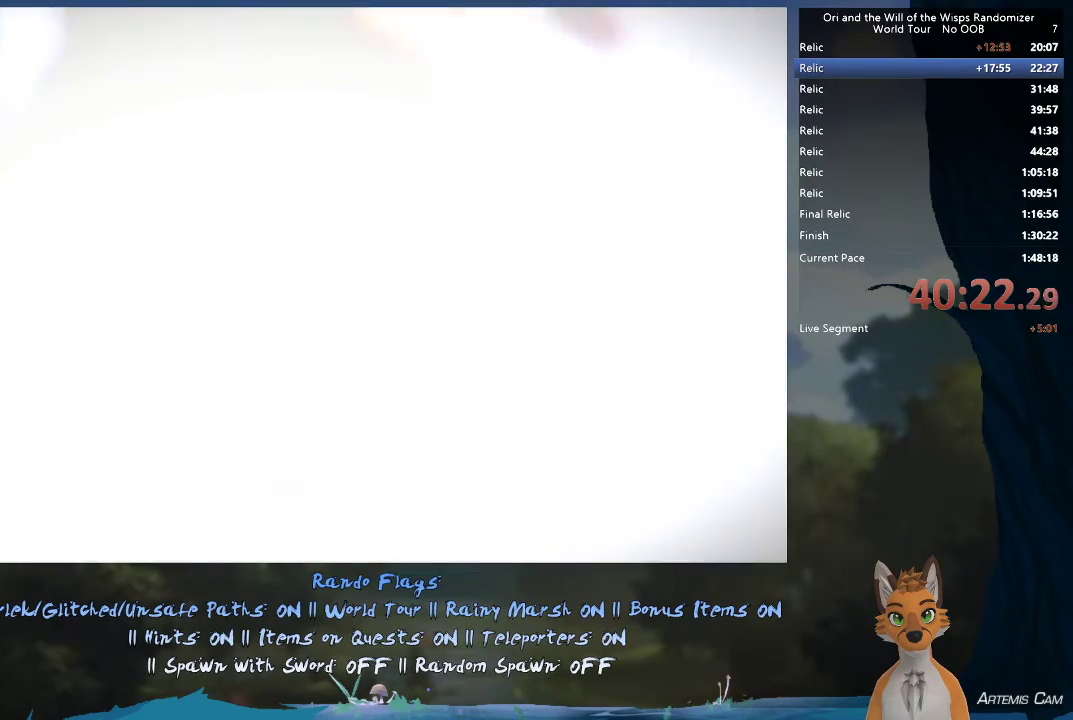
{"dt_ms": 300, "buttons": ["R1"], "left_stick": "left", "right_stick": "center", "events": [[300, "R1", "down"]]}
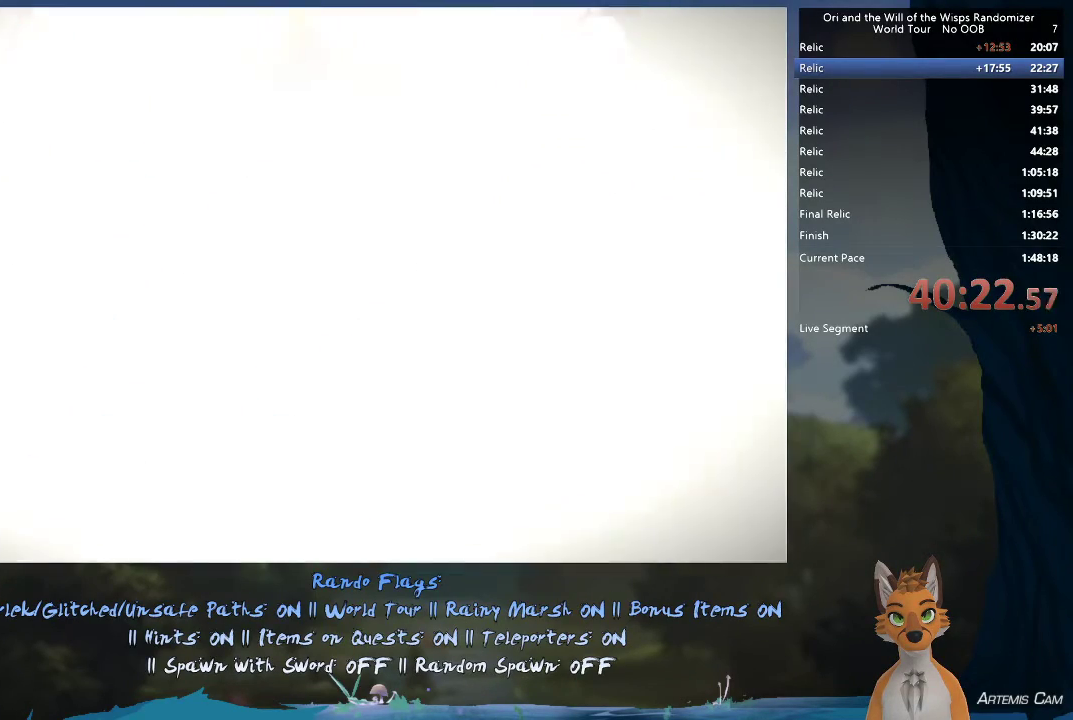
{"dt_ms": 700, "buttons": [], "left_stick": "left", "right_stick": "center", "events": [[150, "R1", "up"], [333, "R1", "down"], [483, "R1", "up"]]}
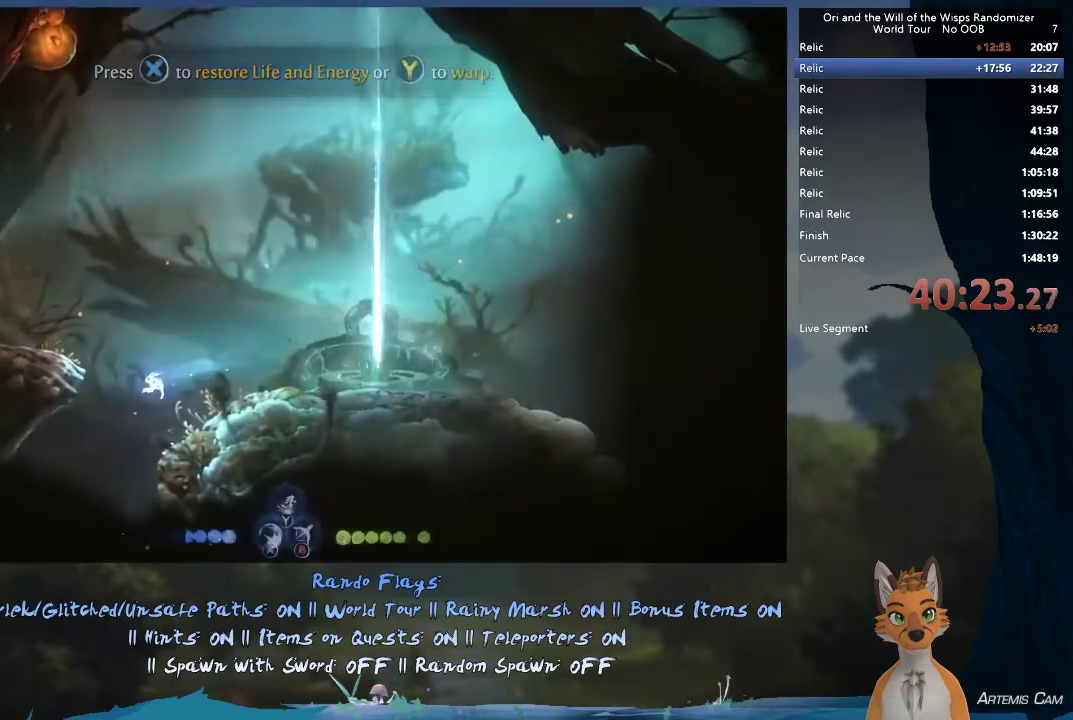
{"dt_ms": 600, "buttons": ["R1"], "left_stick": "left", "right_stick": "center", "events": [[600, "R1", "down"]]}
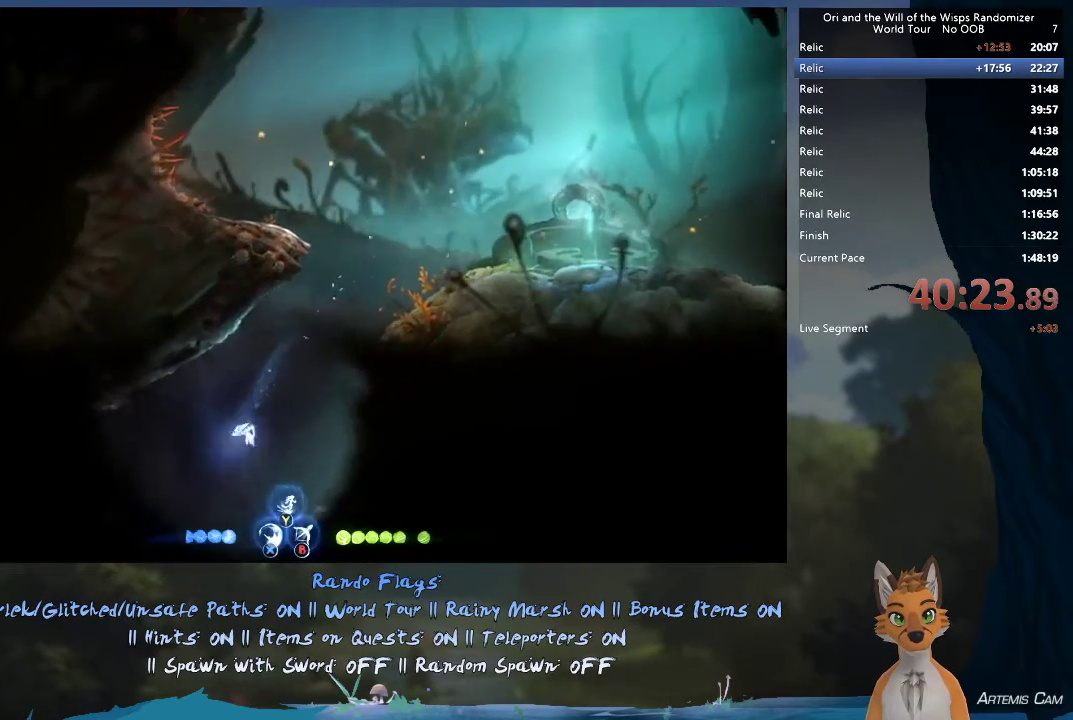
{"dt_ms": 400, "buttons": [], "left_stick": "left", "right_stick": "center", "events": [[167, "R1", "up"]]}
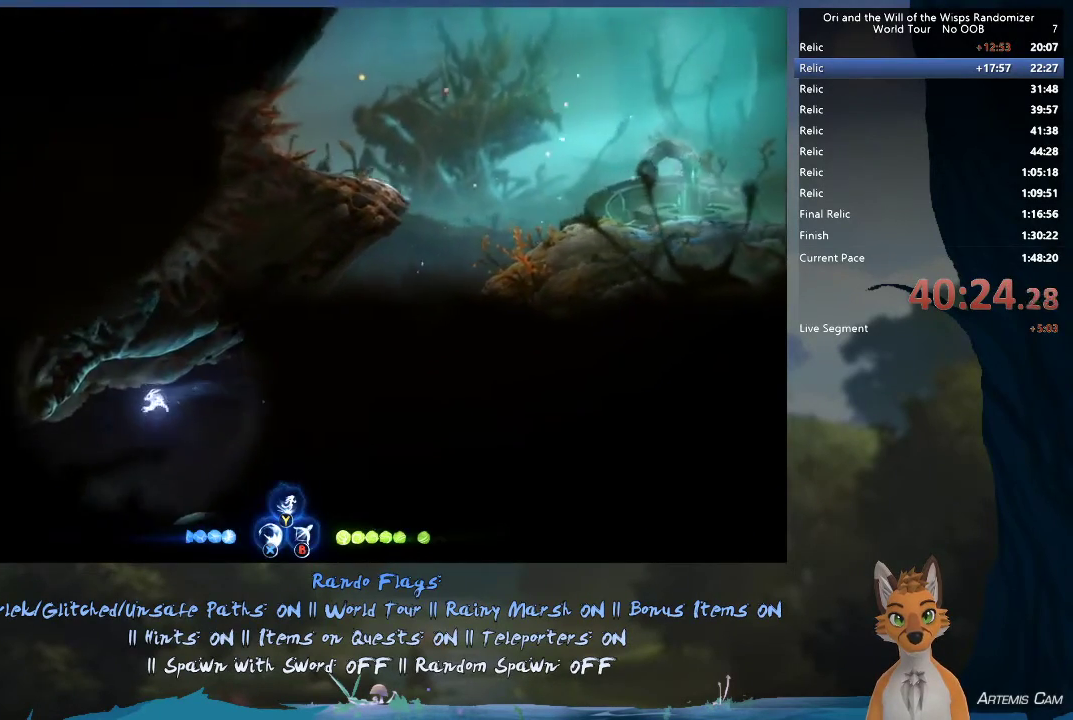
{"dt_ms": 400, "buttons": [], "left_stick": "up-left", "right_stick": "center", "events": [[350, "left_stick", "up-left"]]}
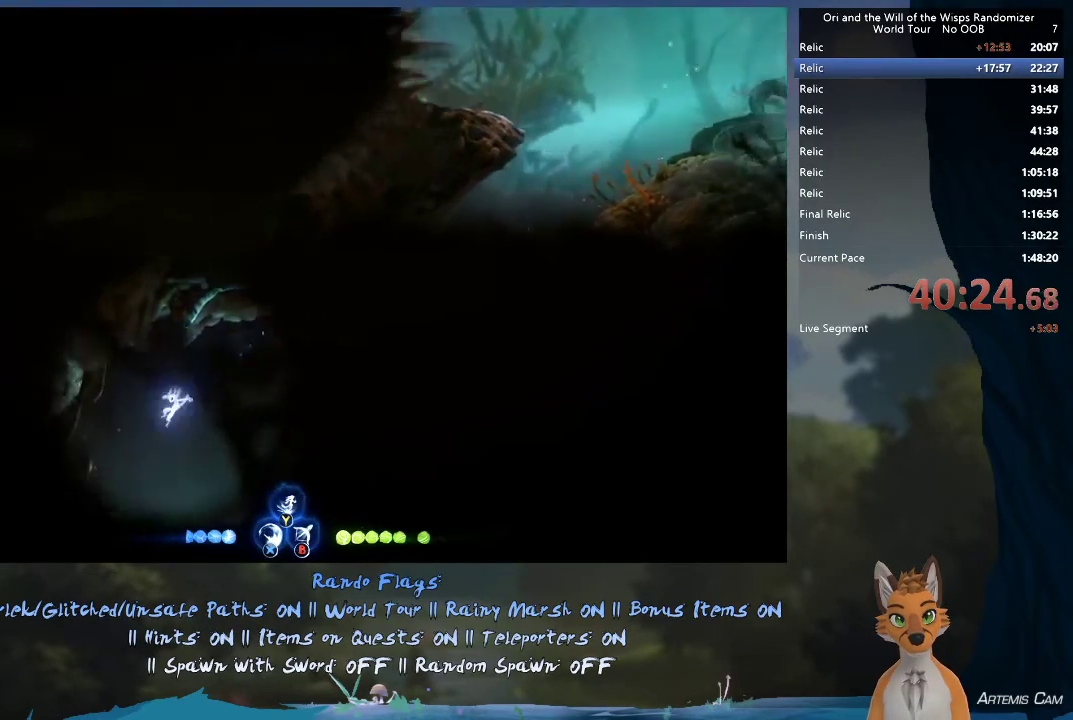
{"dt_ms": 700, "buttons": ["R1"], "left_stick": "left", "right_stick": "center", "events": [[17, "B", "down"], [150, "B", "up"], [183, "left_stick", "left"], [633, "R1", "down"]]}
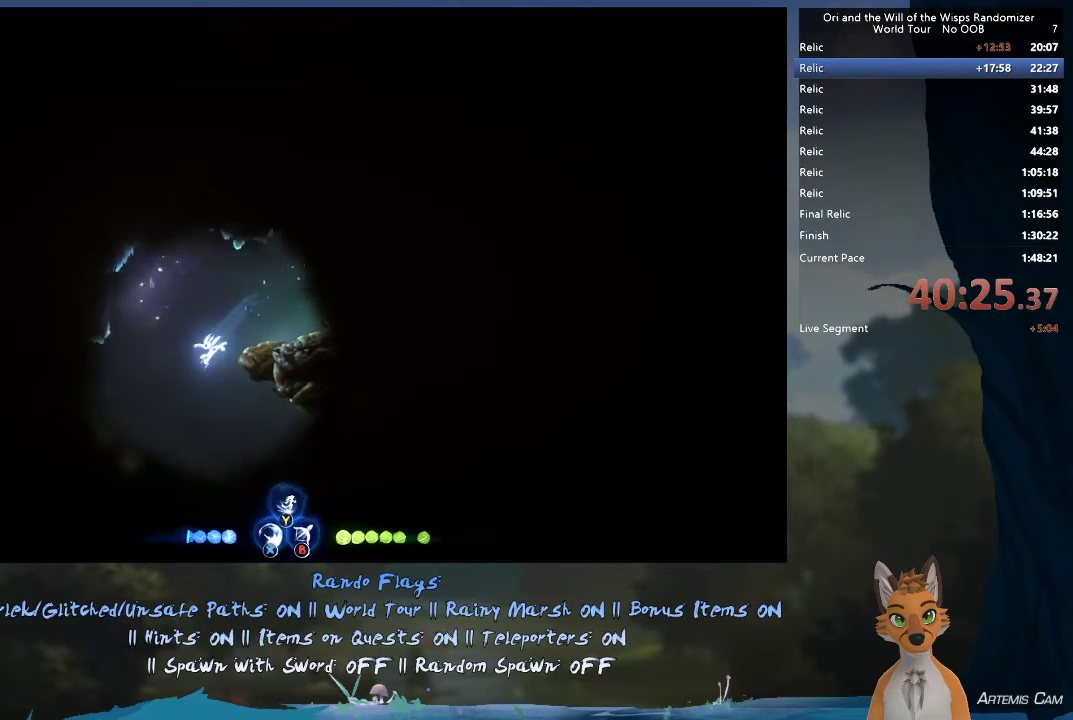
{"dt_ms": 400, "buttons": ["R2"], "left_stick": "left", "right_stick": "center", "events": [[117, "R1", "up"], [333, "R2", "down"]]}
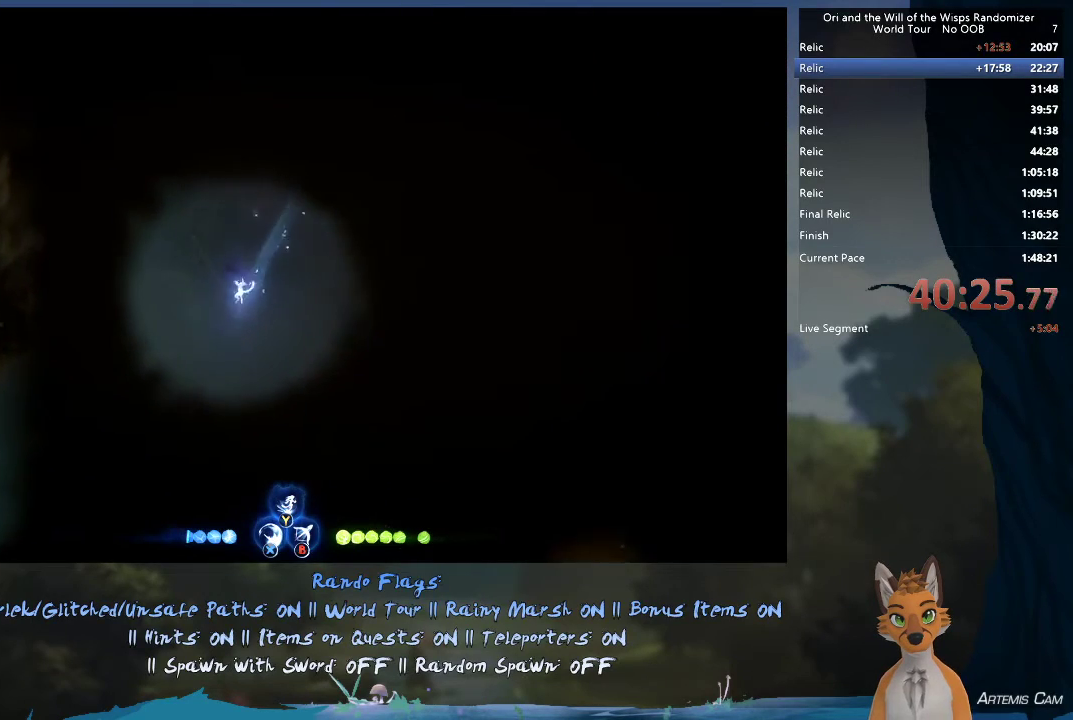
{"dt_ms": 500, "buttons": [], "left_stick": "left", "right_stick": "center", "events": [[117, "R2", "up"]]}
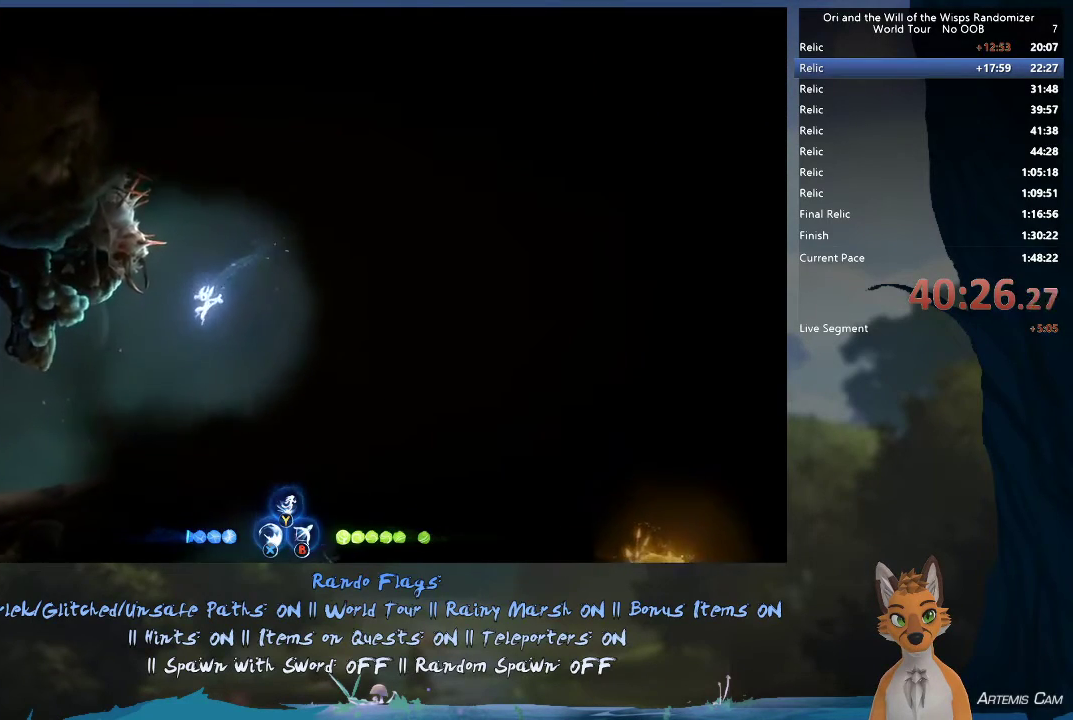
{"dt_ms": 700, "buttons": [], "left_stick": "up-left", "right_stick": "center", "events": [[467, "R1", "down"], [533, "left_stick", "up-left"], [617, "R1", "up"]]}
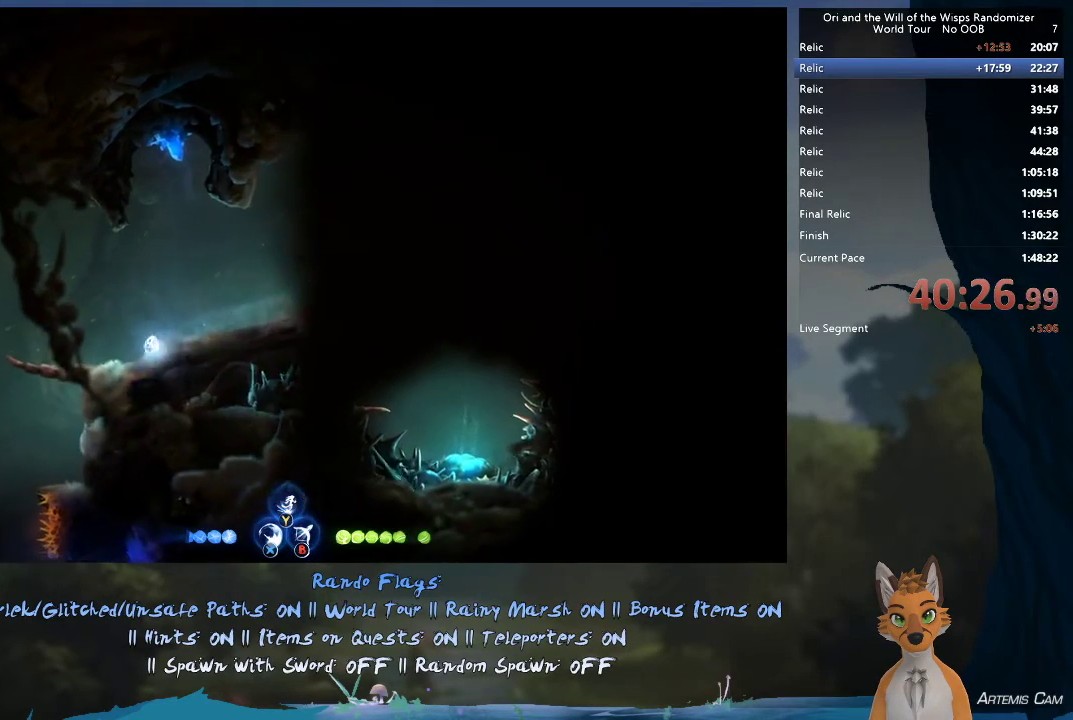
{"dt_ms": 300, "buttons": [], "left_stick": "up-left", "right_stick": "center", "events": []}
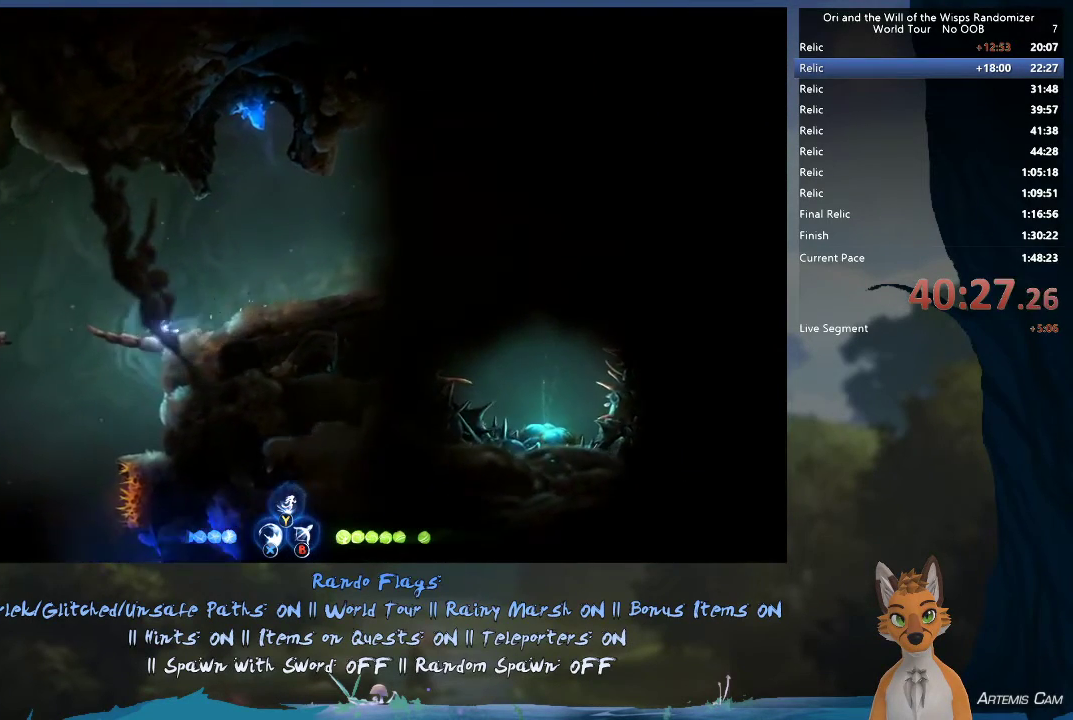
{"dt_ms": 500, "buttons": [], "left_stick": "right", "right_stick": "center", "events": [[483, "left_stick", "right"]]}
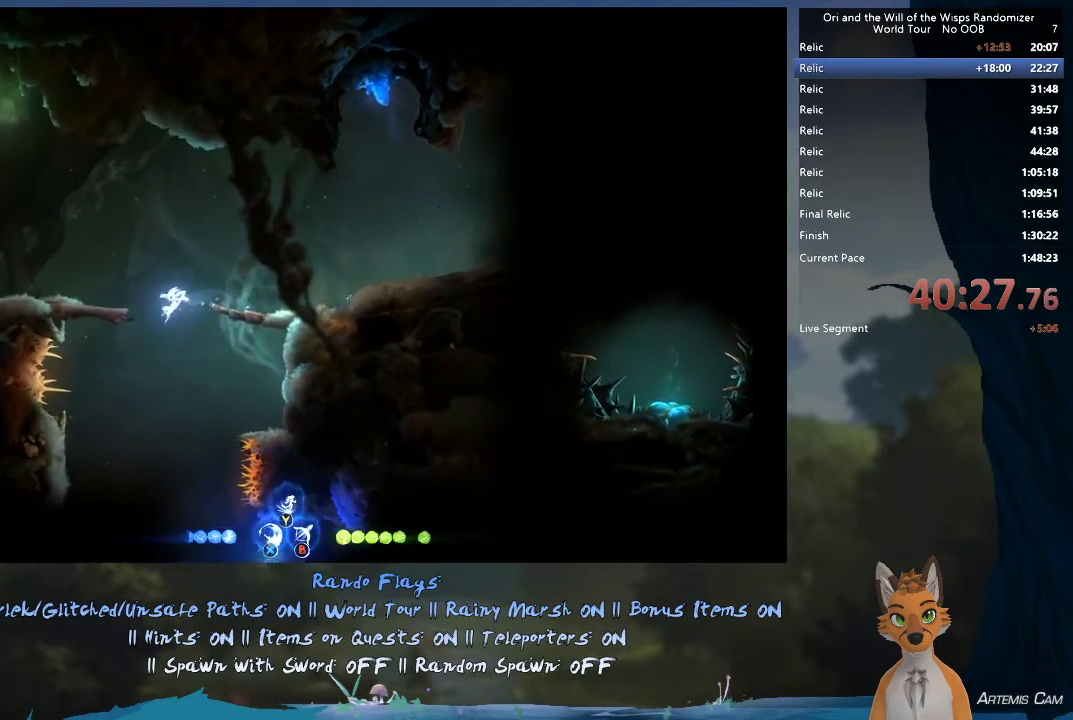
{"dt_ms": 500, "buttons": [], "left_stick": "left", "right_stick": "center", "events": [[183, "left_stick", "center"], [367, "left_stick", "left"]]}
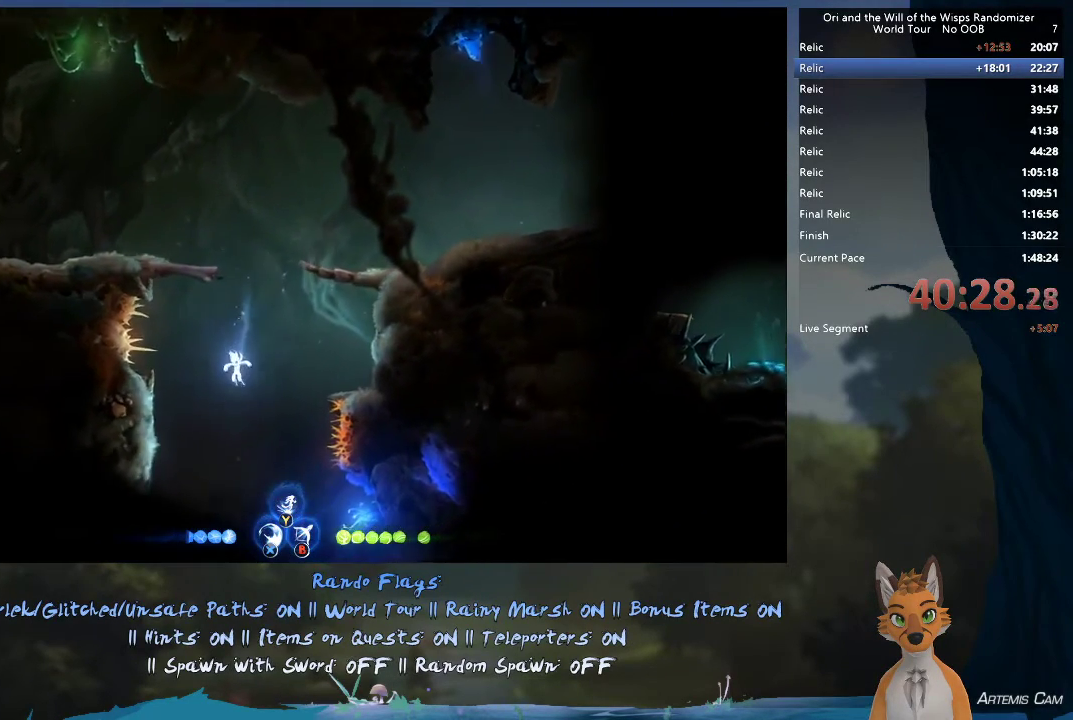
{"dt_ms": 500, "buttons": [], "left_stick": "up-left", "right_stick": "center", "events": [[17, "left_stick", "up-left"]]}
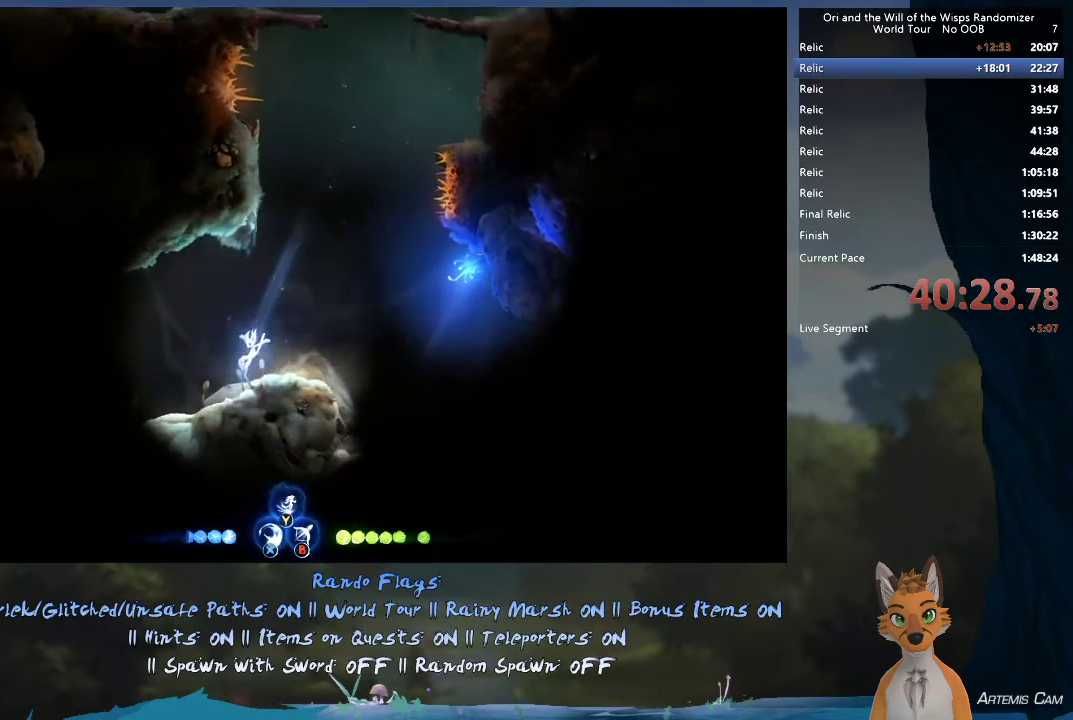
{"dt_ms": 500, "buttons": [], "left_stick": "up-left", "right_stick": "center", "events": [[33, "R1", "down"], [150, "R1", "up"]]}
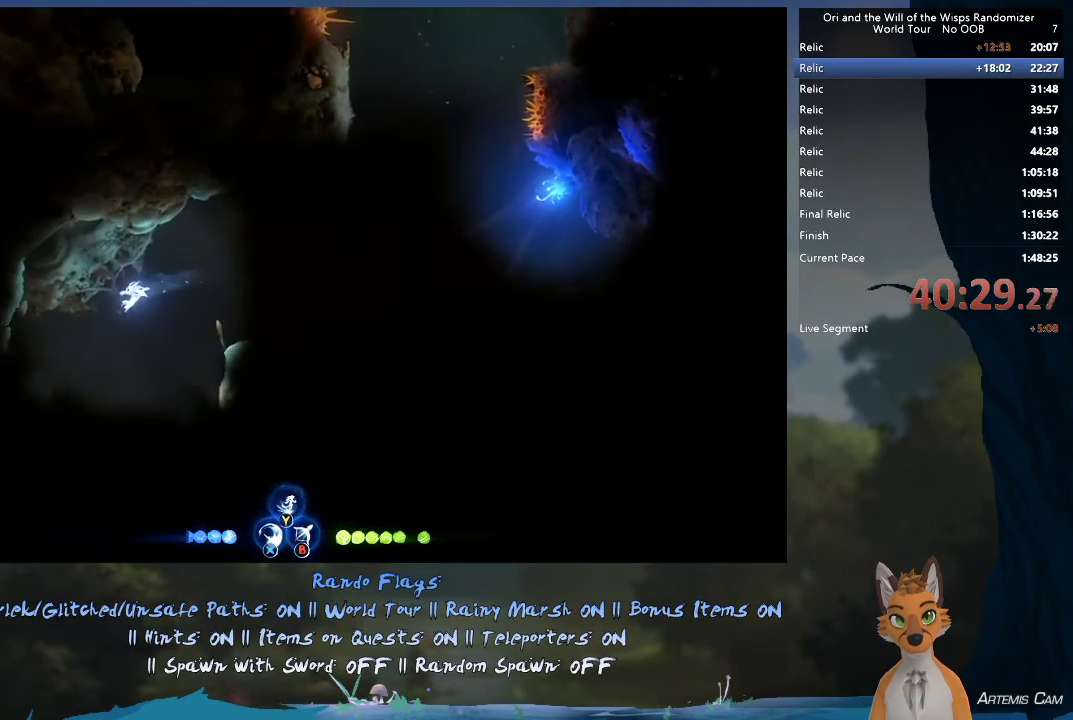
{"dt_ms": 500, "buttons": [], "left_stick": "up-left", "right_stick": "center", "events": []}
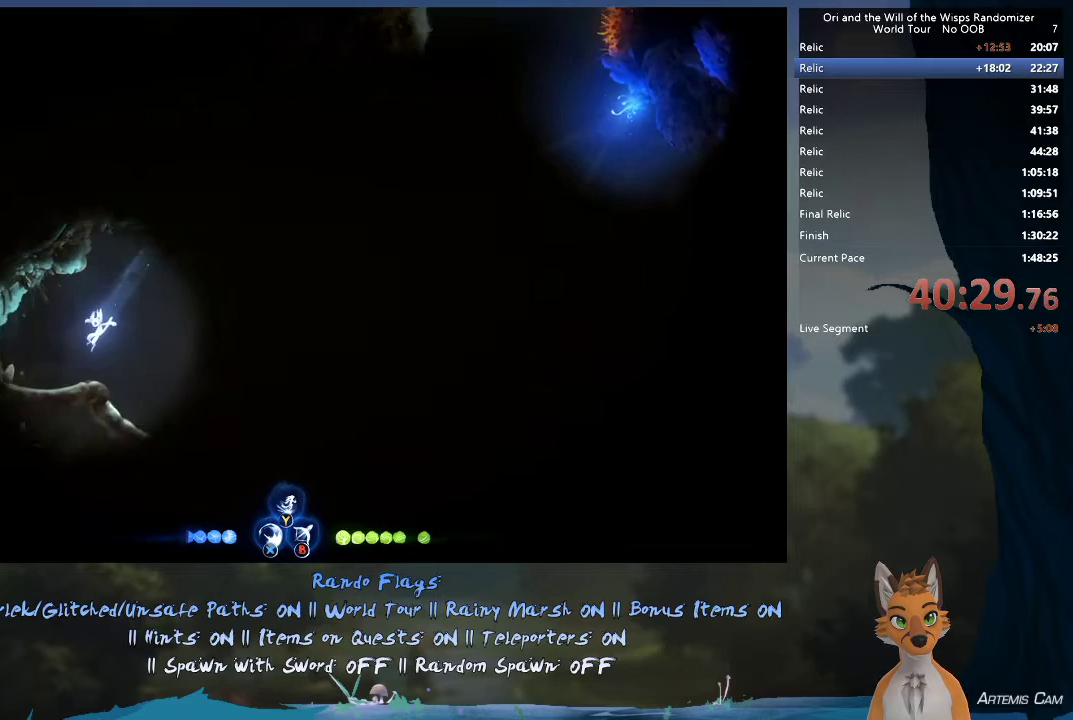
{"dt_ms": 300, "buttons": [], "left_stick": "right", "right_stick": "center", "events": [[117, "B", "down"], [200, "B", "up"], [283, "left_stick", "right"]]}
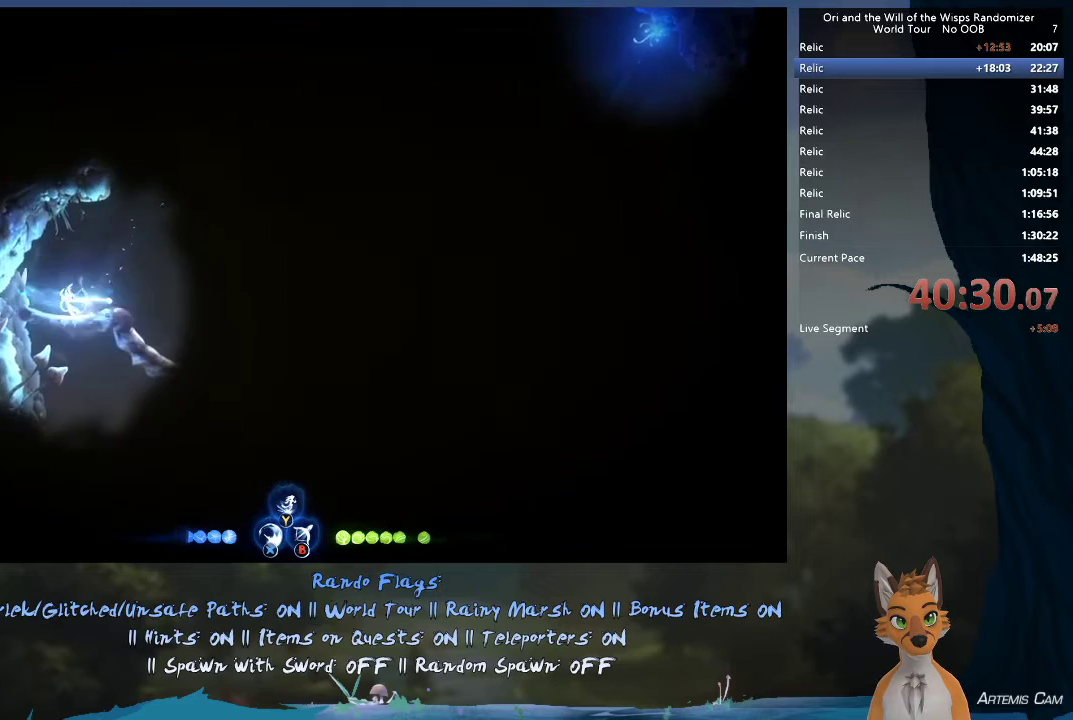
{"dt_ms": 700, "buttons": [], "left_stick": "right", "right_stick": "center", "events": [[433, "A", "down"], [500, "A", "up"]]}
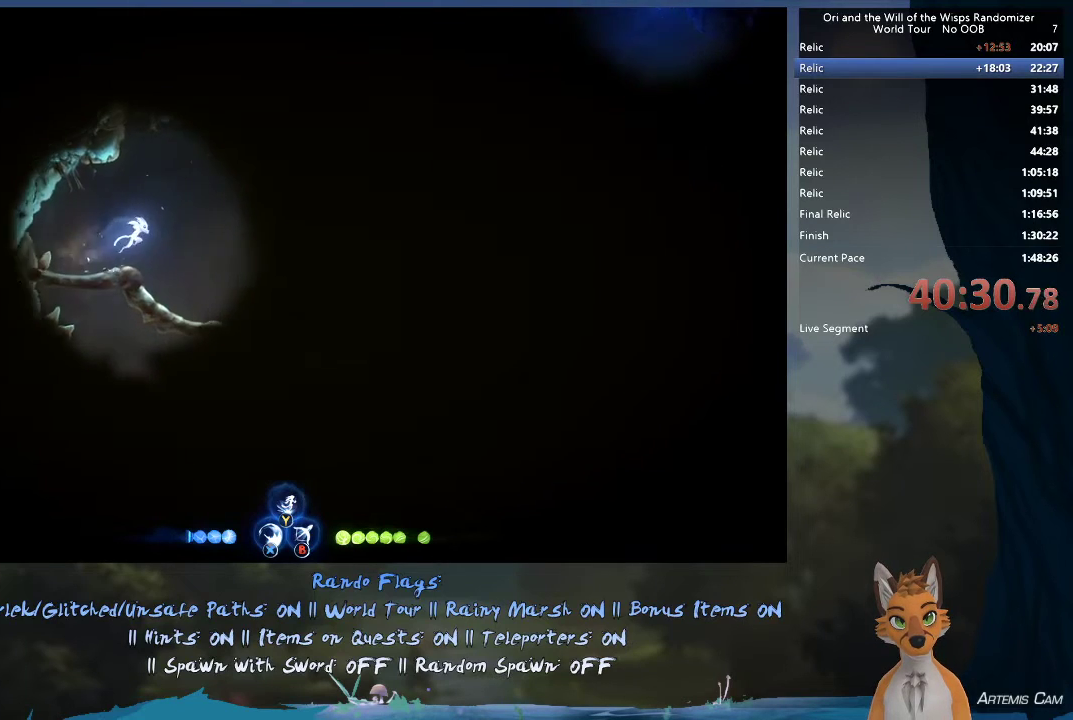
{"dt_ms": 500, "buttons": [], "left_stick": "right", "right_stick": "center", "events": []}
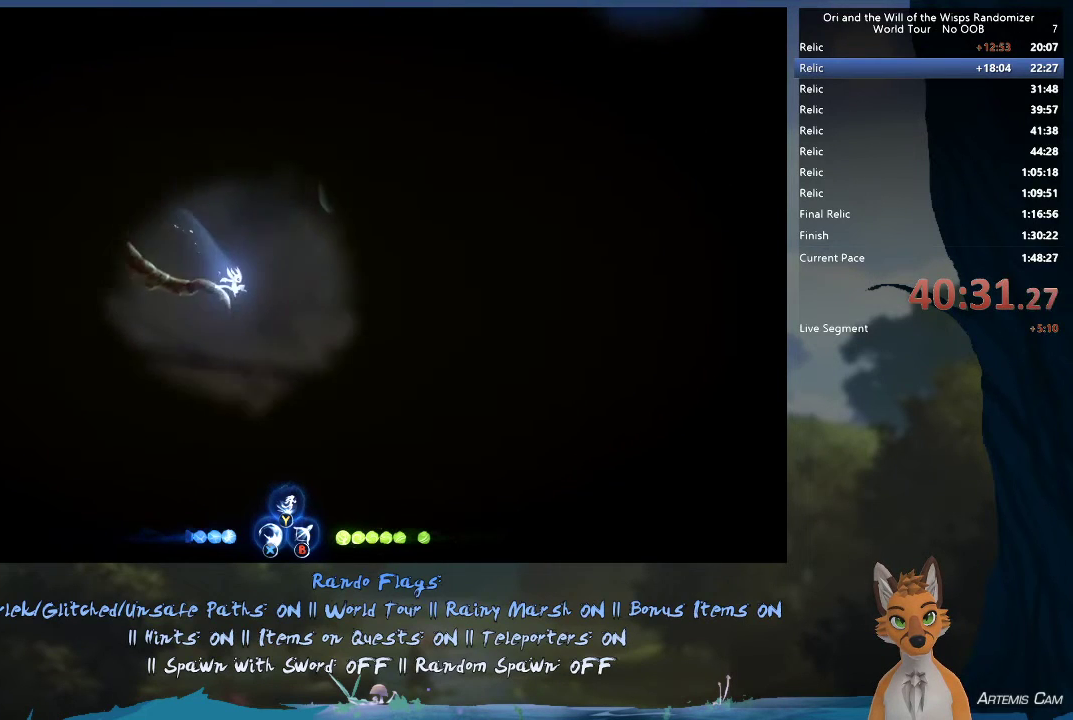
{"dt_ms": 500, "buttons": [], "left_stick": "up-left", "right_stick": "center", "events": [[150, "left_stick", "up-left"], [367, "B", "down"], [433, "B", "up"]]}
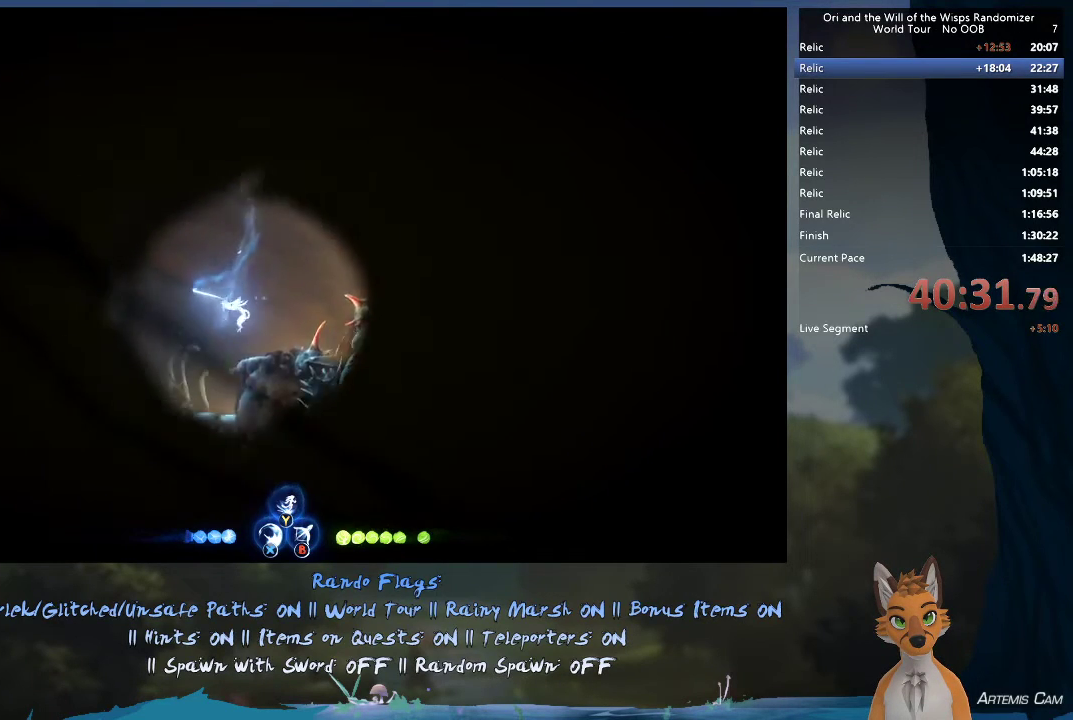
{"dt_ms": 500, "buttons": [], "left_stick": "up-left", "right_stick": "center", "events": [[317, "R1", "down"], [367, "R1", "up"]]}